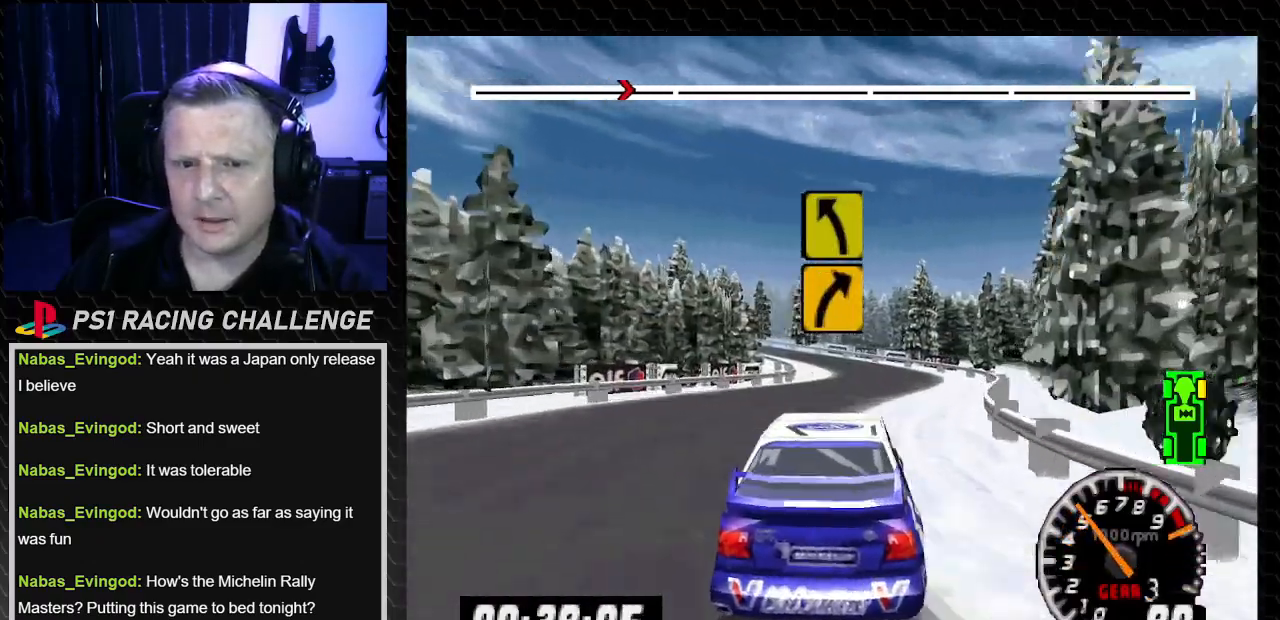
Gameplay with a controller (PlayStation layout); each line is a JSON object with the inputs held at the frame after it (dt_ms = milliseconds from this image to that frame). "events" lists button and stick changes between this image and that frame as [ms after this image, input, new state], when the widget could be followed in between. Not read: L3 R3.
{"dt_ms": 501, "buttons": ["TRIANGLE"], "left_stick": "center", "right_stick": "up", "events": [[67, "DPAD_RIGHT", "down"], [67, "left_stick", "down-right"], [200, "DPAD_RIGHT", "up"], [200, "left_stick", "center"]]}
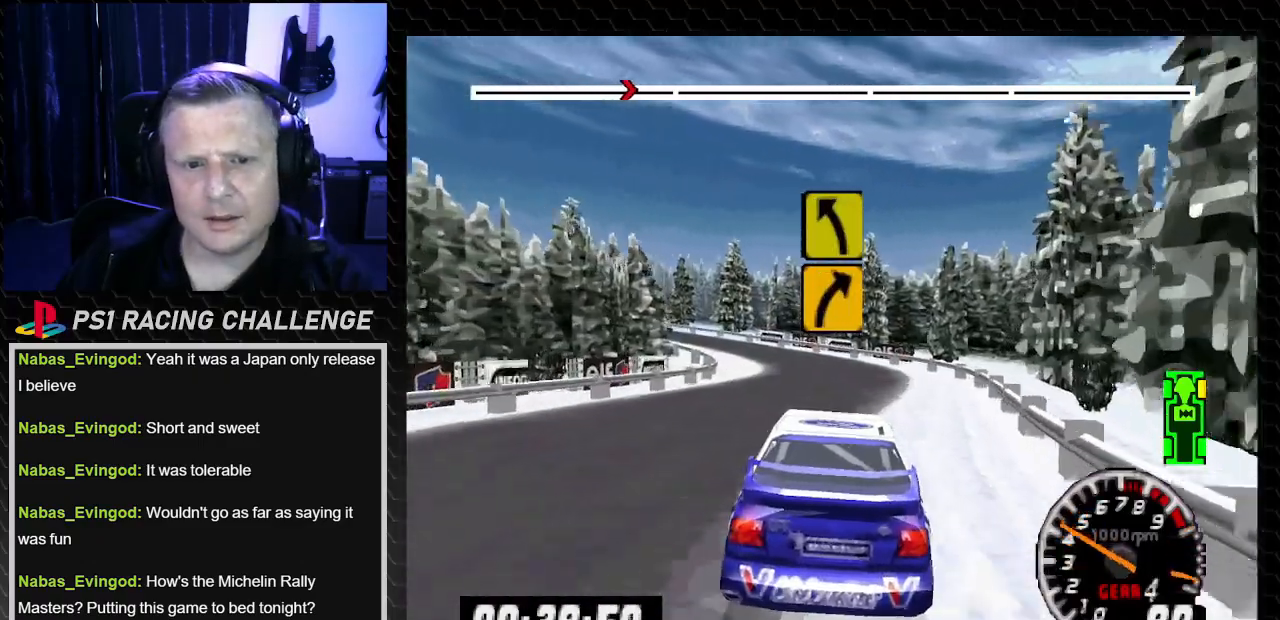
{"dt_ms": 500, "buttons": ["TRIANGLE"], "left_stick": "center", "right_stick": "up", "events": []}
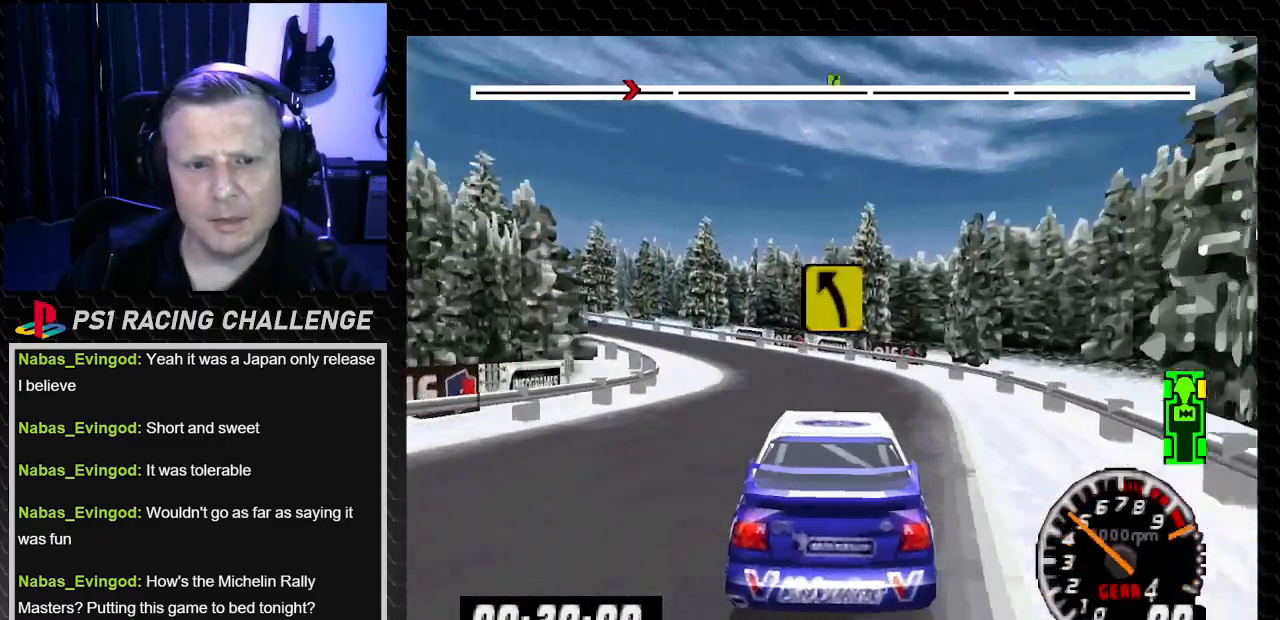
{"dt_ms": 501, "buttons": ["TRIANGLE"], "left_stick": "center", "right_stick": "up", "events": [[100, "DPAD_LEFT", "down"], [100, "left_stick", "left"], [234, "TRIANGLE", "up"], [234, "right_stick", "center"], [434, "DPAD_LEFT", "up"], [434, "left_stick", "center"], [501, "TRIANGLE", "down"], [501, "right_stick", "up"]]}
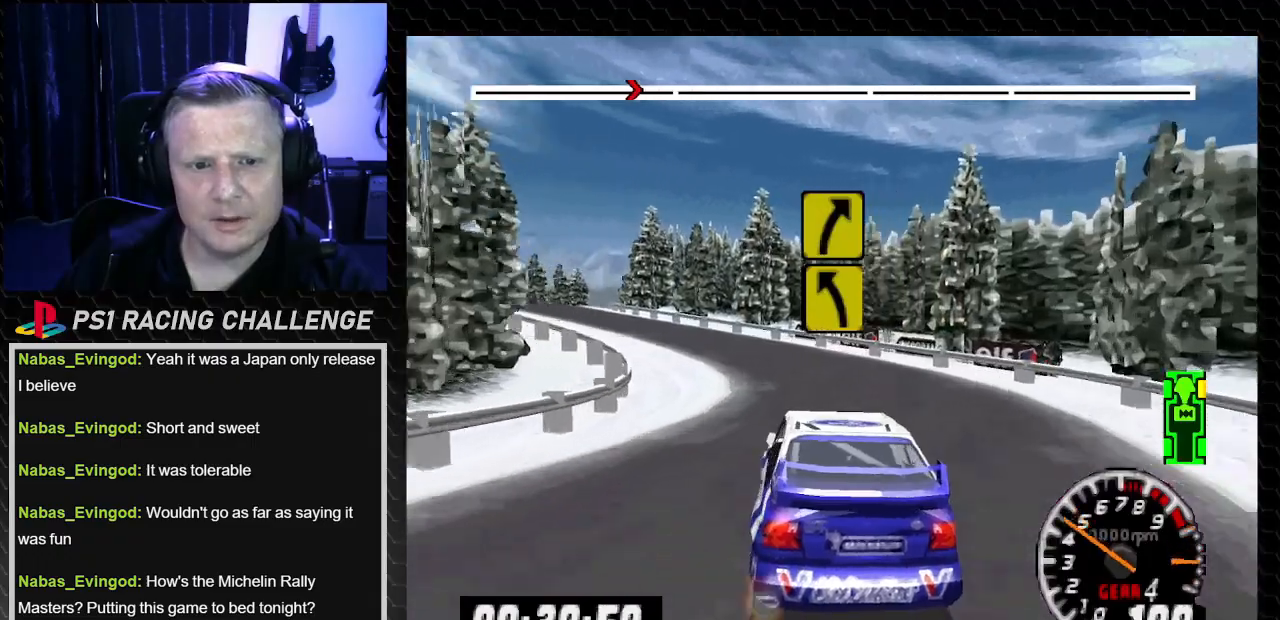
{"dt_ms": 500, "buttons": ["TRIANGLE"], "left_stick": "center", "right_stick": "up", "events": [[233, "DPAD_LEFT", "down"], [233, "left_stick", "left"], [400, "DPAD_LEFT", "up"], [400, "left_stick", "center"]]}
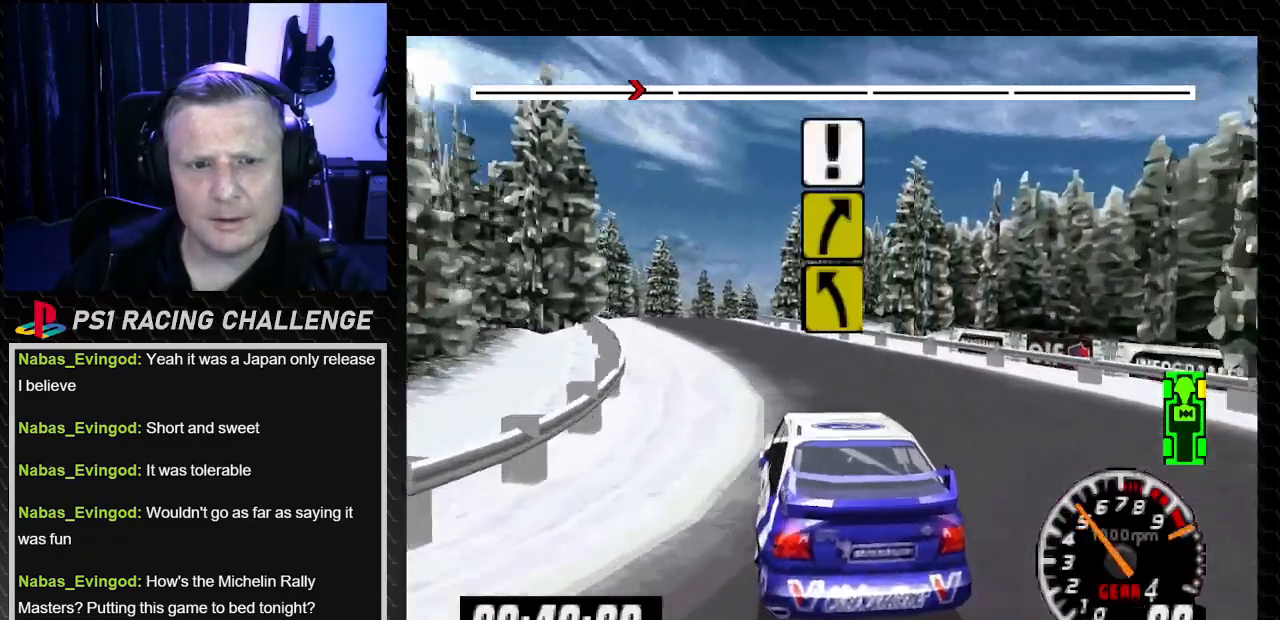
{"dt_ms": 501, "buttons": ["TRIANGLE"], "left_stick": "center", "right_stick": "up", "events": [[234, "DPAD_LEFT", "down"], [234, "left_stick", "left"], [367, "DPAD_LEFT", "up"], [367, "left_stick", "center"]]}
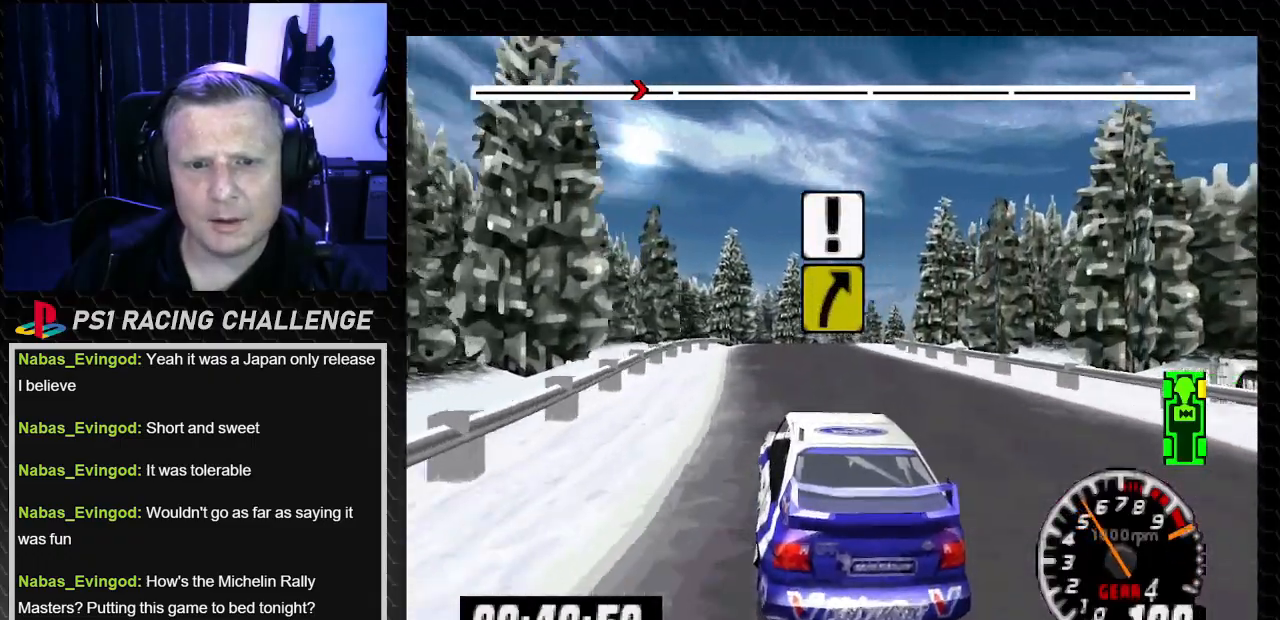
{"dt_ms": 500, "buttons": ["DPAD_RIGHT"], "left_stick": "right", "right_stick": "center", "events": [[433, "TRIANGLE", "up"], [500, "DPAD_RIGHT", "down"], [500, "left_stick", "right"], [500, "right_stick", "center"]]}
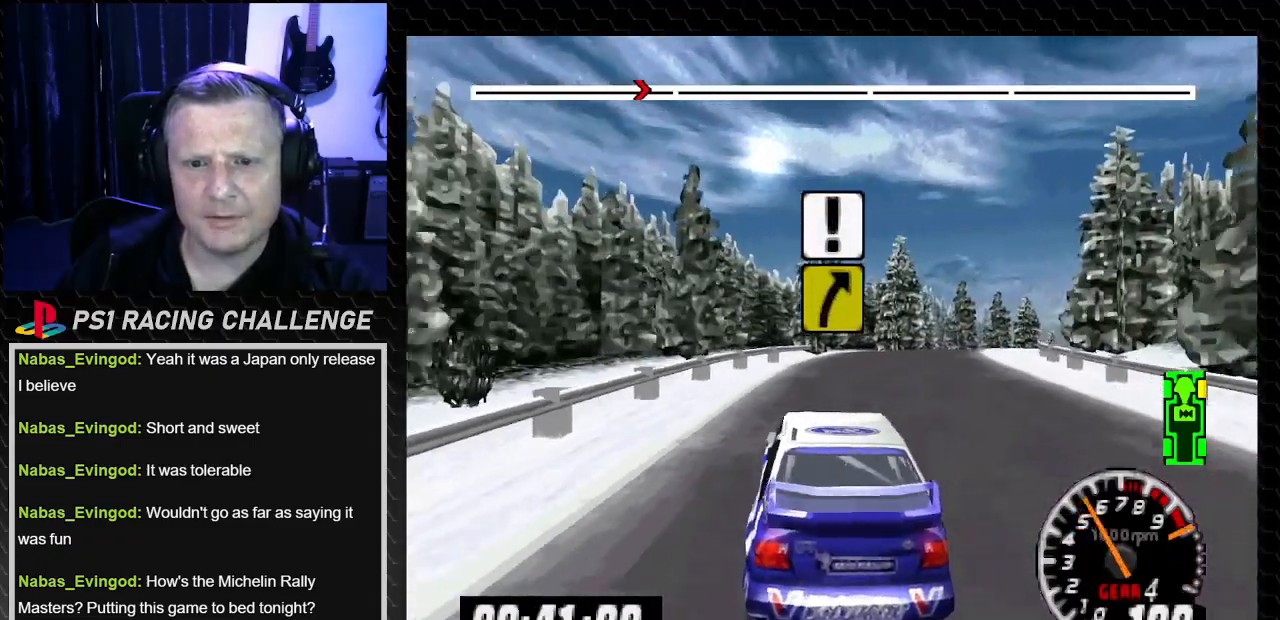
{"dt_ms": 501, "buttons": ["TRIANGLE"], "left_stick": "center", "right_stick": "up", "events": [[100, "CROSS", "down"], [100, "right_stick", "down"], [167, "CROSS", "up"], [167, "DPAD_RIGHT", "up"], [167, "left_stick", "center"], [167, "right_stick", "center"], [367, "TRIANGLE", "down"], [367, "right_stick", "up"]]}
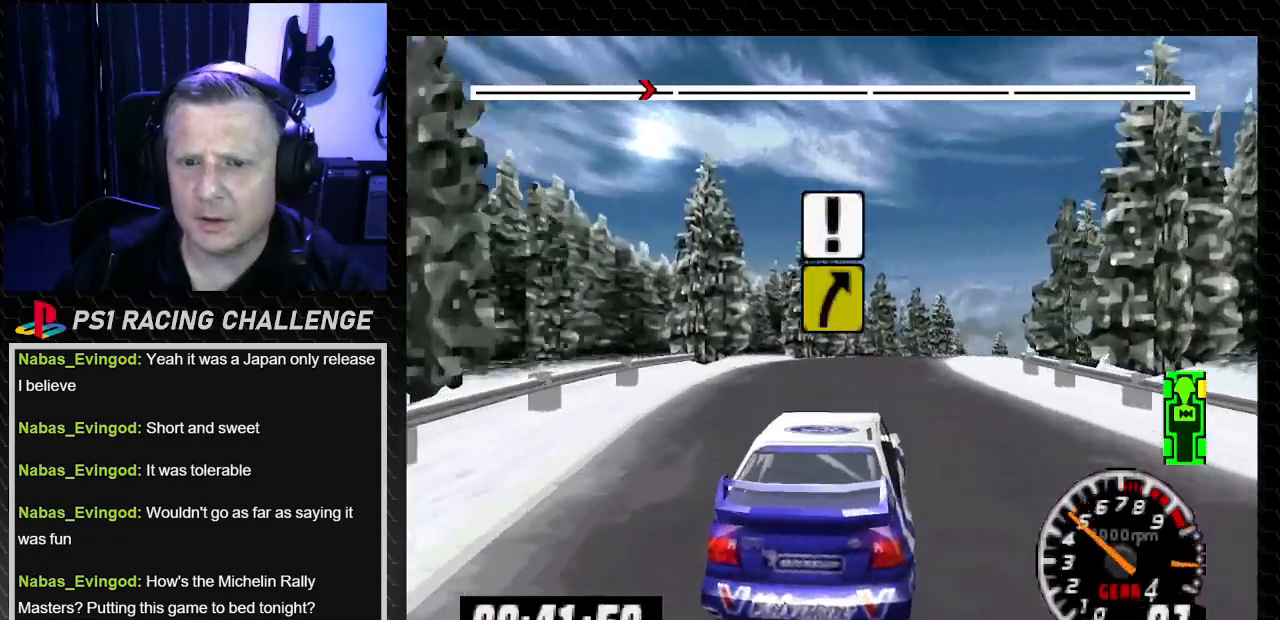
{"dt_ms": 500, "buttons": ["TRIANGLE", "DPAD_RIGHT"], "left_stick": "right", "right_stick": "up", "events": [[433, "DPAD_RIGHT", "down"], [433, "left_stick", "down-right"], [500, "left_stick", "right"]]}
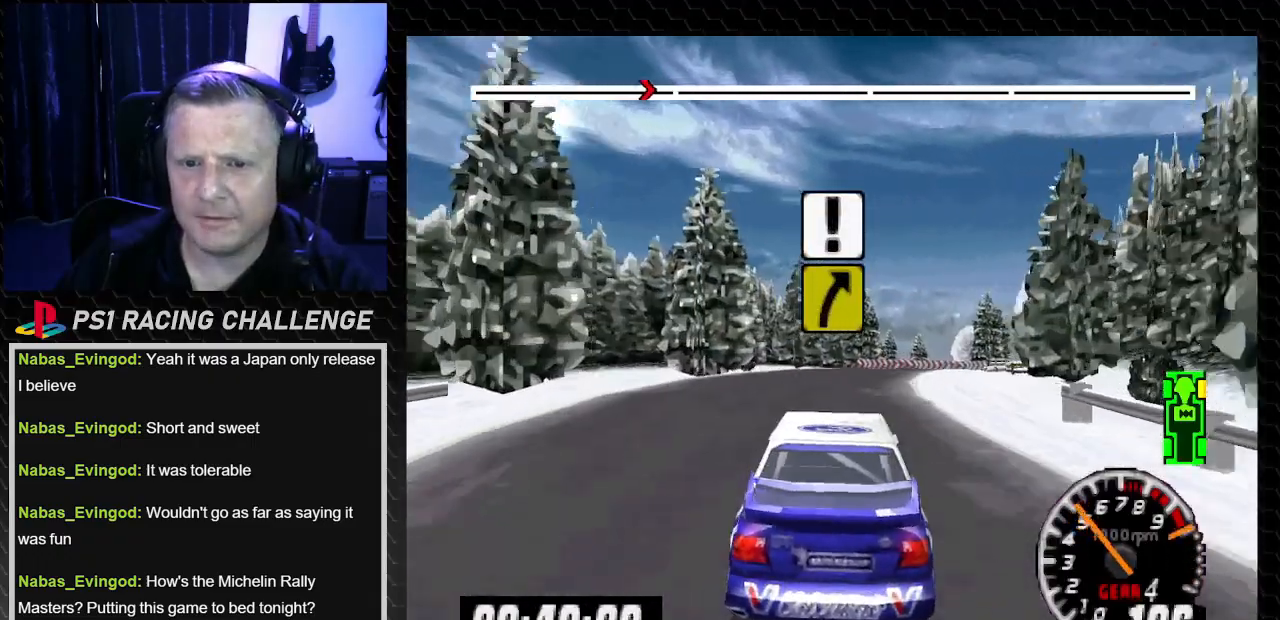
{"dt_ms": 501, "buttons": [], "left_stick": "center", "right_stick": "center", "events": [[167, "DPAD_RIGHT", "up"], [167, "left_stick", "center"], [267, "DPAD_RIGHT", "down"], [267, "left_stick", "right"], [334, "TRIANGLE", "up"], [334, "right_stick", "center"], [401, "DPAD_RIGHT", "up"], [401, "left_stick", "center"]]}
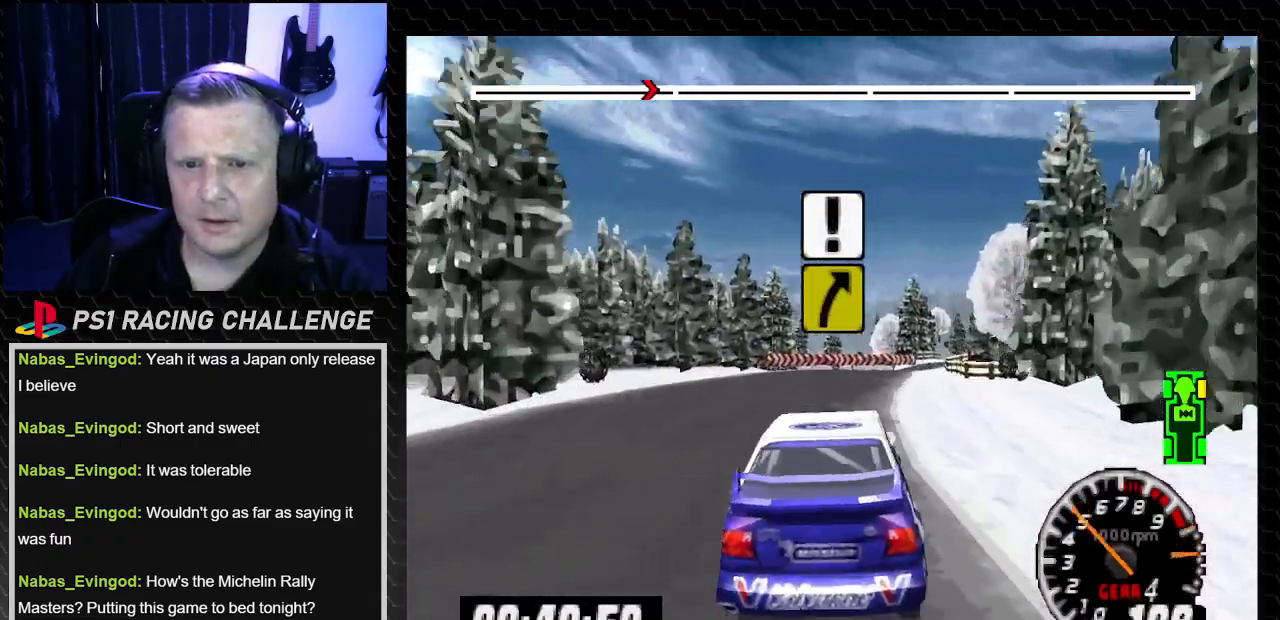
{"dt_ms": 500, "buttons": ["TRIANGLE"], "left_stick": "center", "right_stick": "up", "events": [[33, "TRIANGLE", "down"], [33, "right_stick", "up"], [66, "DPAD_LEFT", "down"], [233, "DPAD_LEFT", "up"]]}
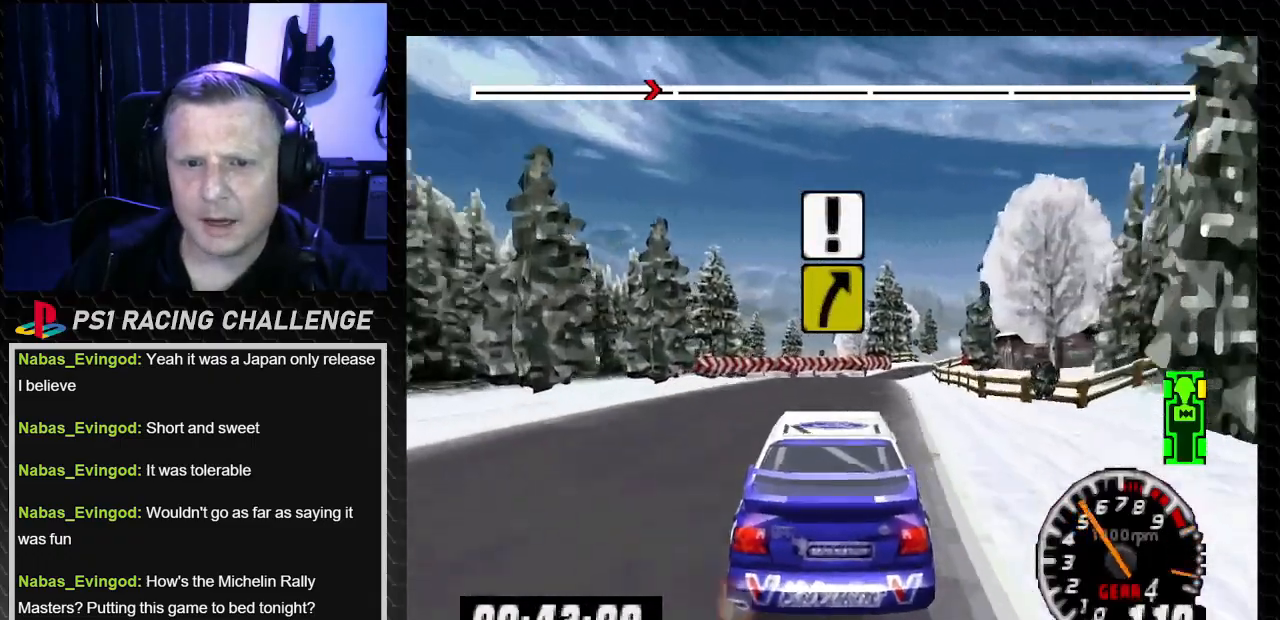
{"dt_ms": 968, "buttons": ["TRIANGLE", "DPAD_RIGHT"], "left_stick": "center", "right_stick": "up"}
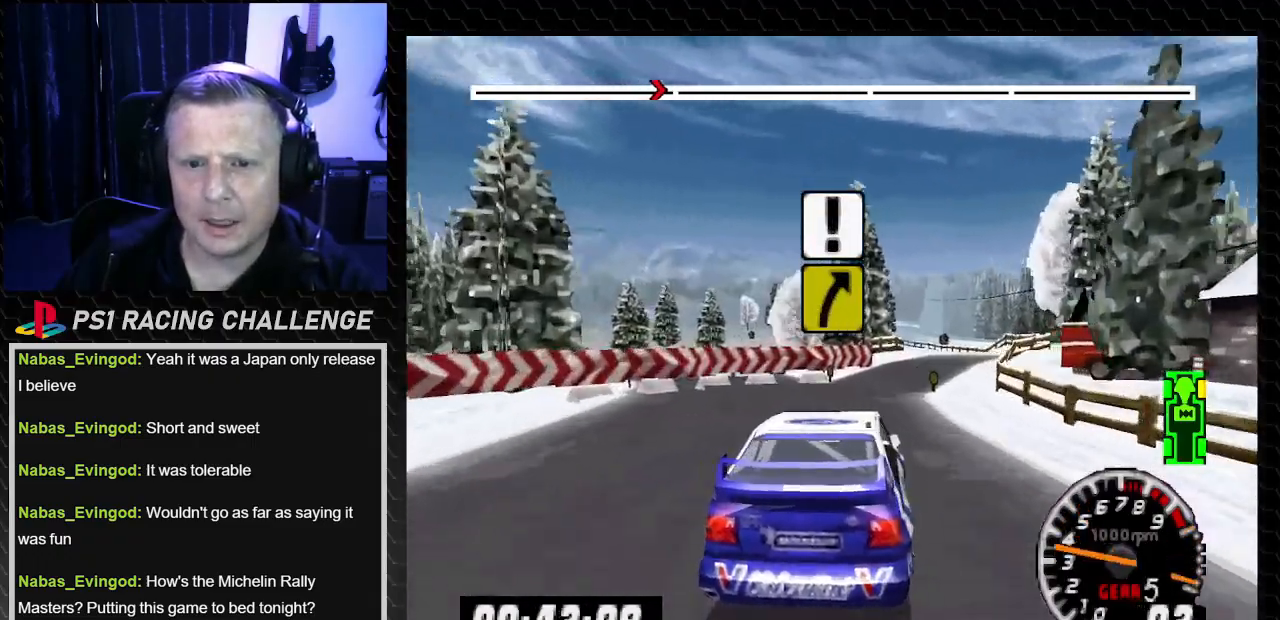
{"dt_ms": 500, "buttons": [], "left_stick": "center", "right_stick": "up", "events": [[33, "left_stick", "right"], [100, "TRIANGLE", "up"], [100, "right_stick", "center"], [167, "DPAD_RIGHT", "up"], [167, "left_stick", "center"], [267, "TRIANGLE", "down"], [267, "right_stick", "up"], [333, "DPAD_LEFT", "down"], [333, "left_stick", "left"], [434, "TRIANGLE", "up"], [434, "right_stick", "center"], [467, "left_stick", "center"], [500, "DPAD_LEFT", "up"], [500, "right_stick", "up"]]}
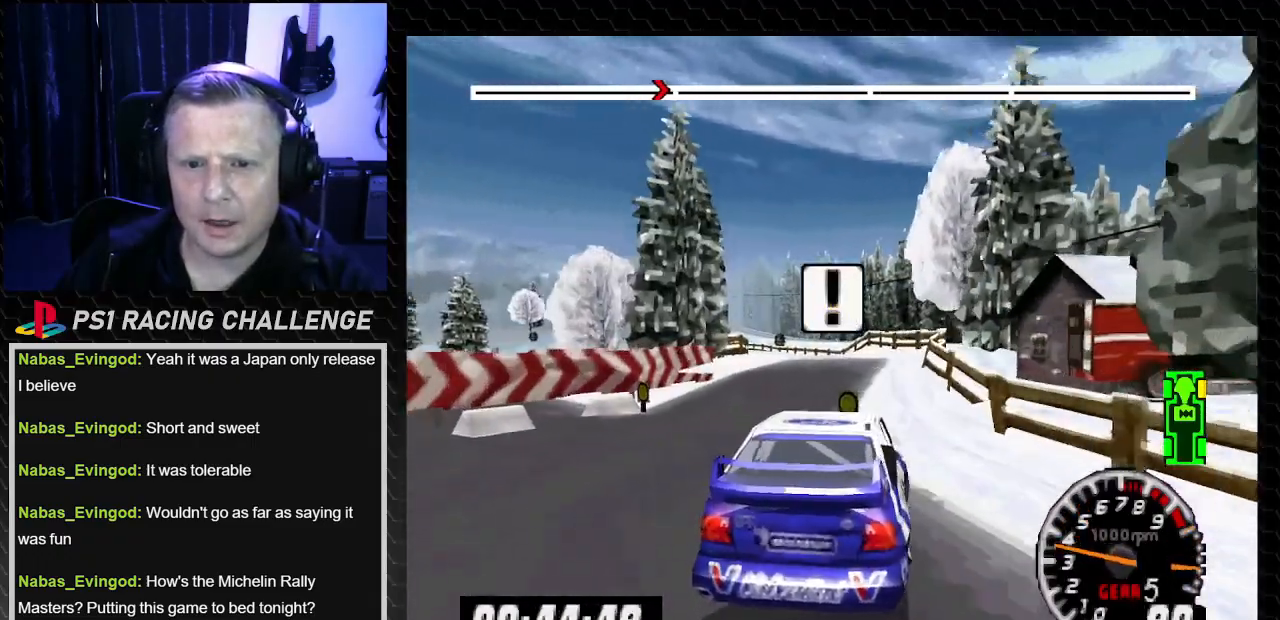
{"dt_ms": 501, "buttons": ["DPAD_LEFT"], "left_stick": "left", "right_stick": "center", "events": [[67, "TRIANGLE", "down"], [134, "TRIANGLE", "up"], [200, "DPAD_RIGHT", "down"], [200, "left_stick", "right"], [200, "right_stick", "center"], [334, "DPAD_RIGHT", "up"], [334, "left_stick", "center"], [334, "right_stick", "down"], [401, "CROSS", "down"], [401, "DPAD_LEFT", "down"], [401, "left_stick", "left"], [467, "CROSS", "up"], [467, "right_stick", "center"]]}
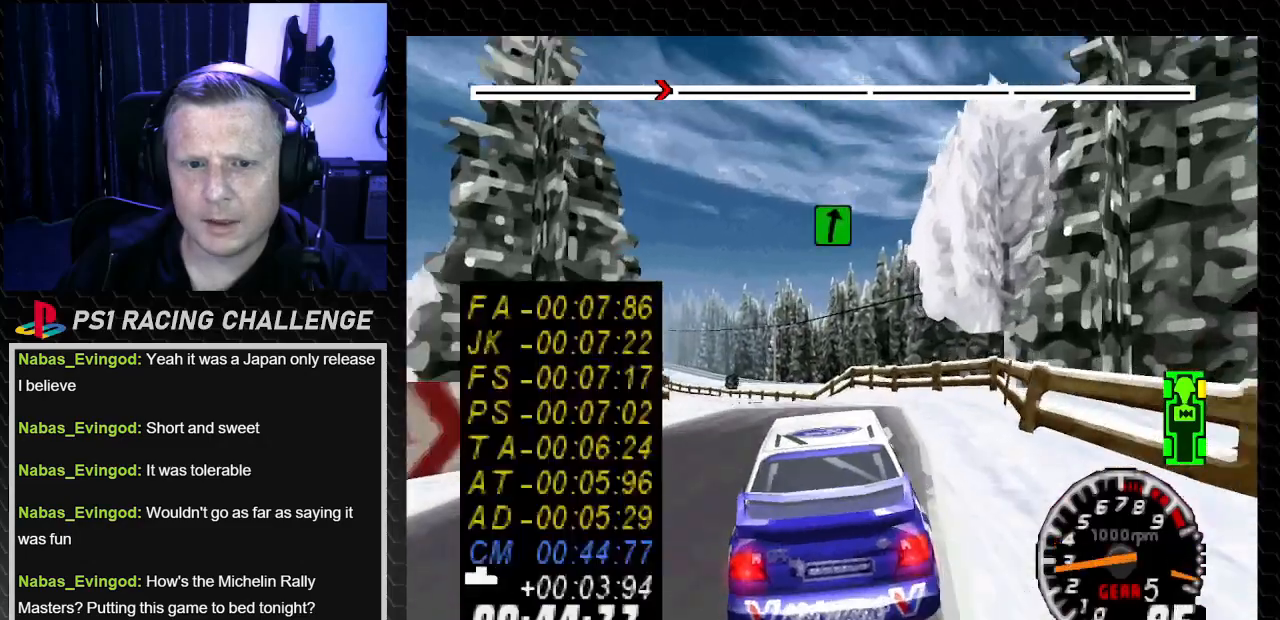
{"dt_ms": 500, "buttons": ["TRIANGLE"], "left_stick": "center", "right_stick": "up", "events": [[100, "DPAD_LEFT", "up"], [100, "left_stick", "center"], [167, "DPAD_LEFT", "down"], [167, "left_stick", "left"], [400, "DPAD_LEFT", "up"], [400, "TRIANGLE", "down"], [400, "left_stick", "center"], [400, "right_stick", "up"]]}
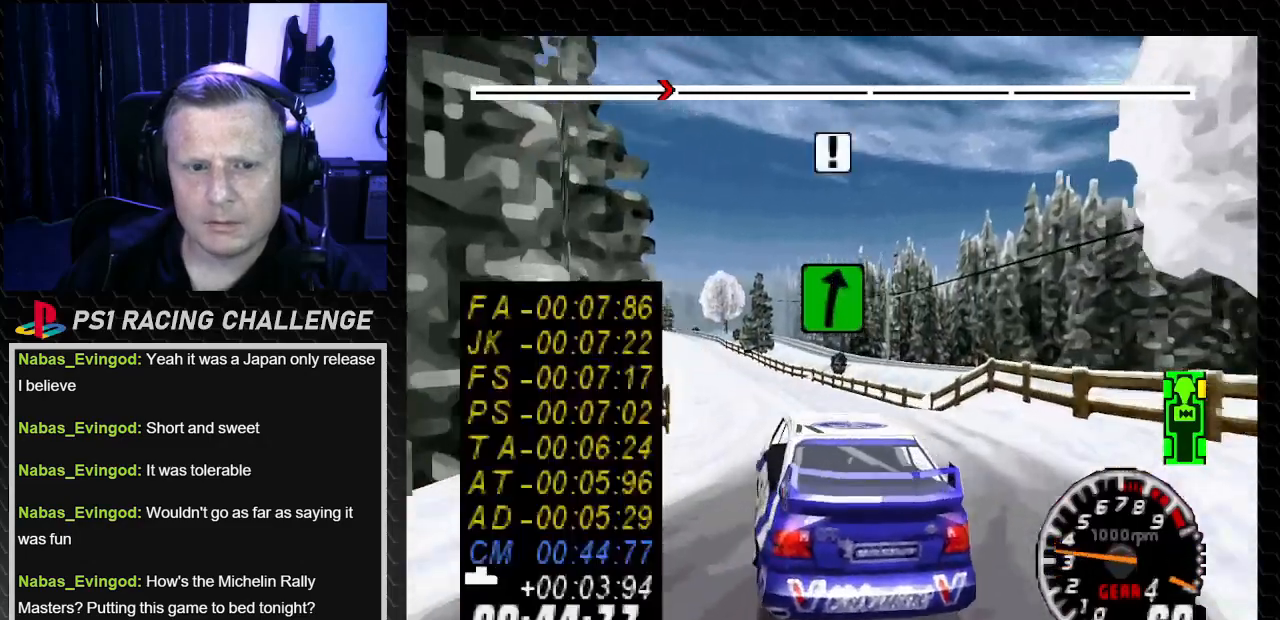
{"dt_ms": 501, "buttons": ["TRIANGLE"], "left_stick": "center", "right_stick": "up", "events": [[34, "TRIANGLE", "up"], [167, "DPAD_RIGHT", "down"], [167, "TRIANGLE", "down"], [200, "left_stick", "down-right"], [434, "DPAD_RIGHT", "up"], [434, "left_stick", "center"]]}
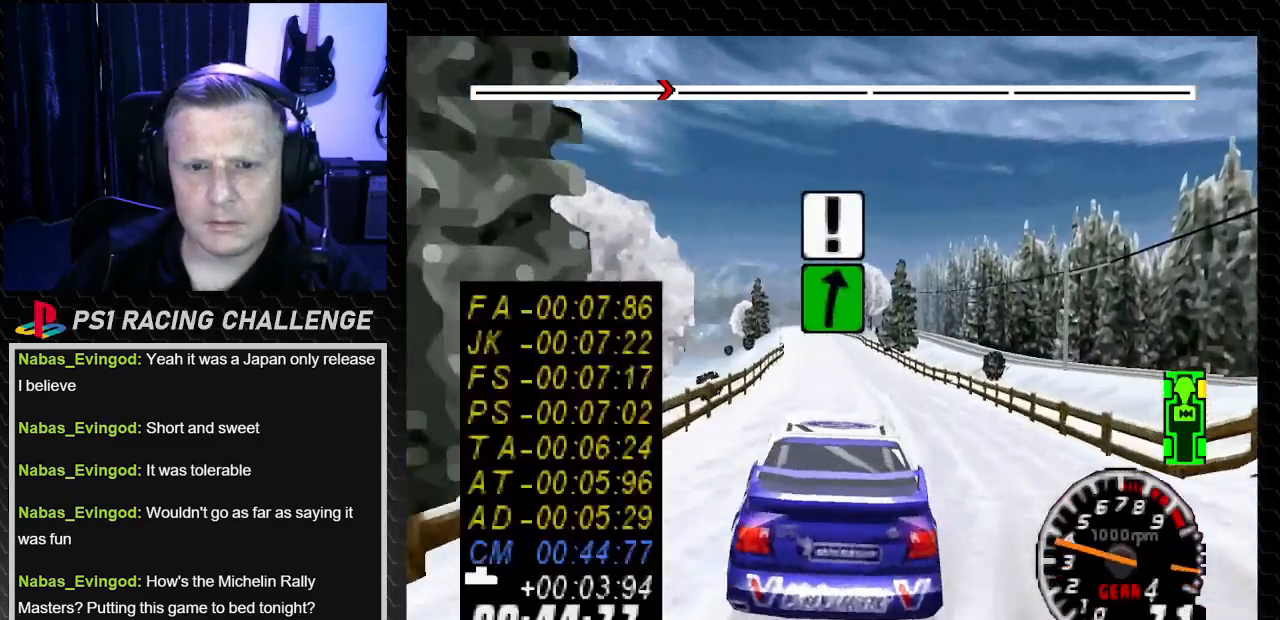
{"dt_ms": 500, "buttons": ["TRIANGLE"], "left_stick": "center", "right_stick": "up", "events": [[200, "DPAD_LEFT", "down"], [200, "left_stick", "left"], [467, "DPAD_LEFT", "up"], [467, "left_stick", "center"]]}
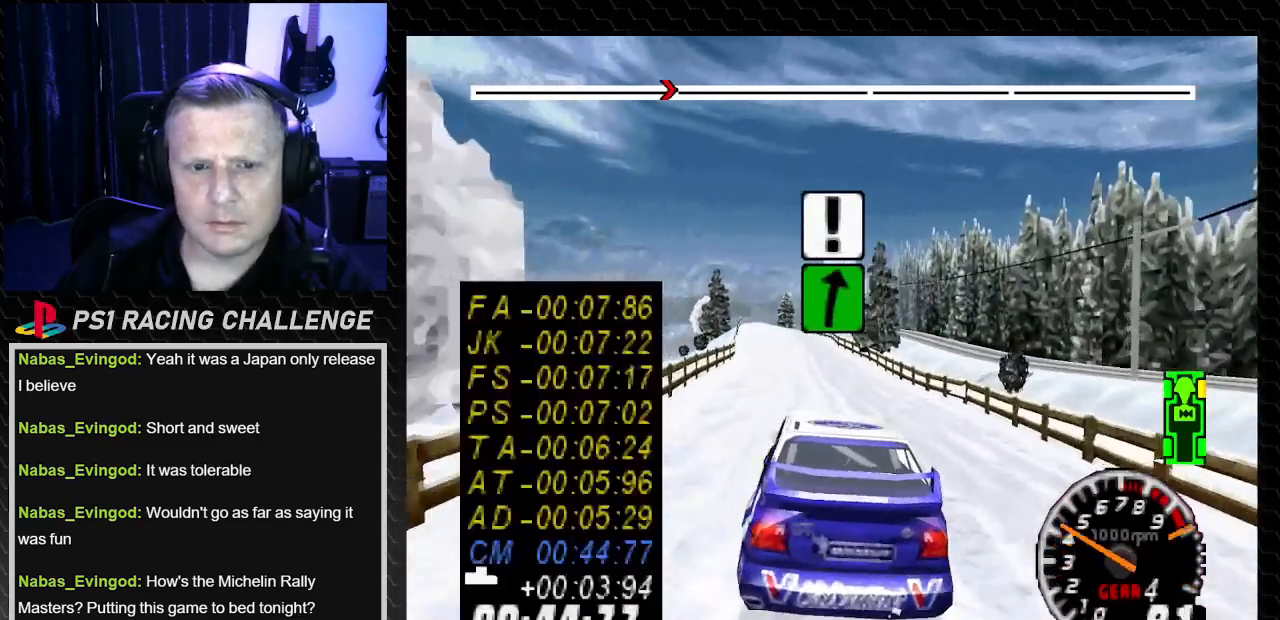
{"dt_ms": 501, "buttons": ["TRIANGLE"], "left_stick": "center", "right_stick": "up", "events": [[200, "DPAD_RIGHT", "down"], [200, "left_stick", "right"], [334, "DPAD_RIGHT", "up"], [334, "left_stick", "center"]]}
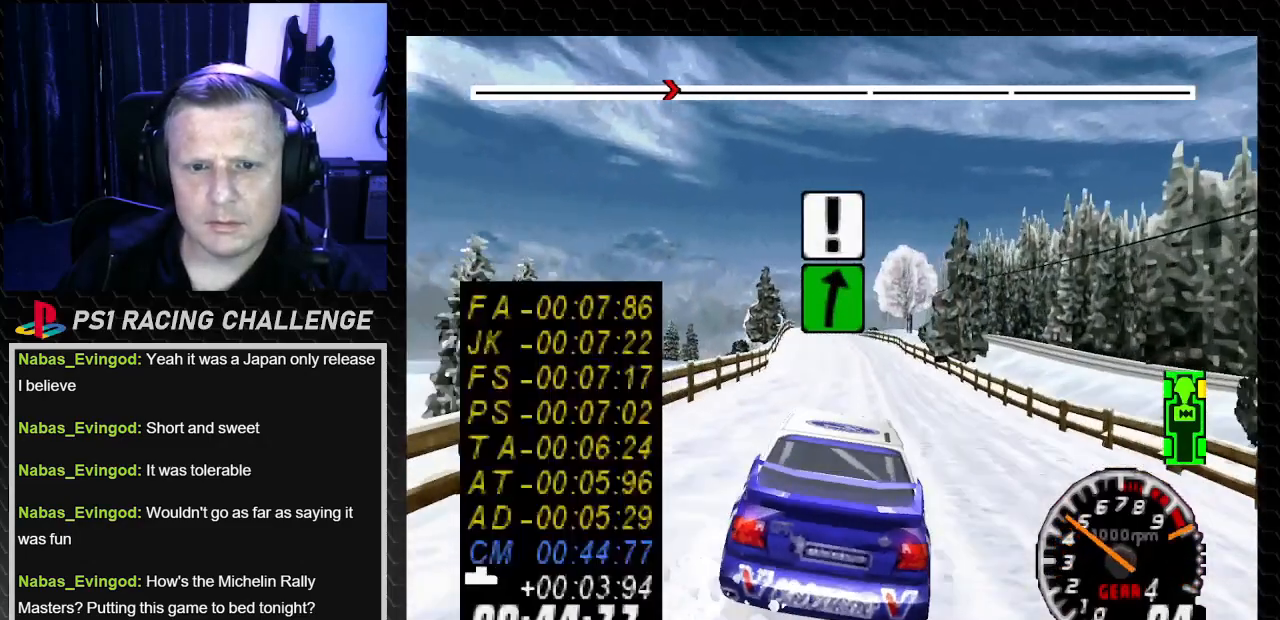
{"dt_ms": 500, "buttons": ["TRIANGLE", "DPAD_RIGHT"], "left_stick": "right", "right_stick": "up", "events": [[500, "DPAD_RIGHT", "down"], [500, "left_stick", "right"]]}
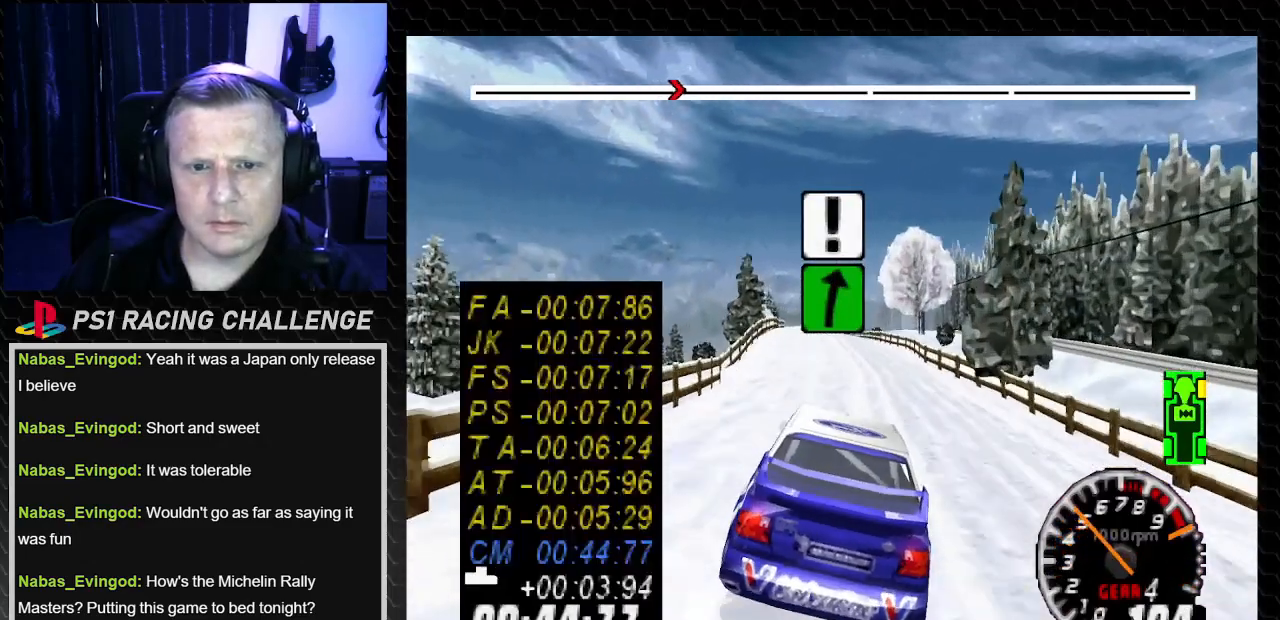
{"dt_ms": 501, "buttons": ["TRIANGLE", "DPAD_LEFT"], "left_stick": "left", "right_stick": "up", "events": [[134, "DPAD_RIGHT", "up"], [134, "left_stick", "center"], [434, "DPAD_LEFT", "down"], [434, "left_stick", "left"]]}
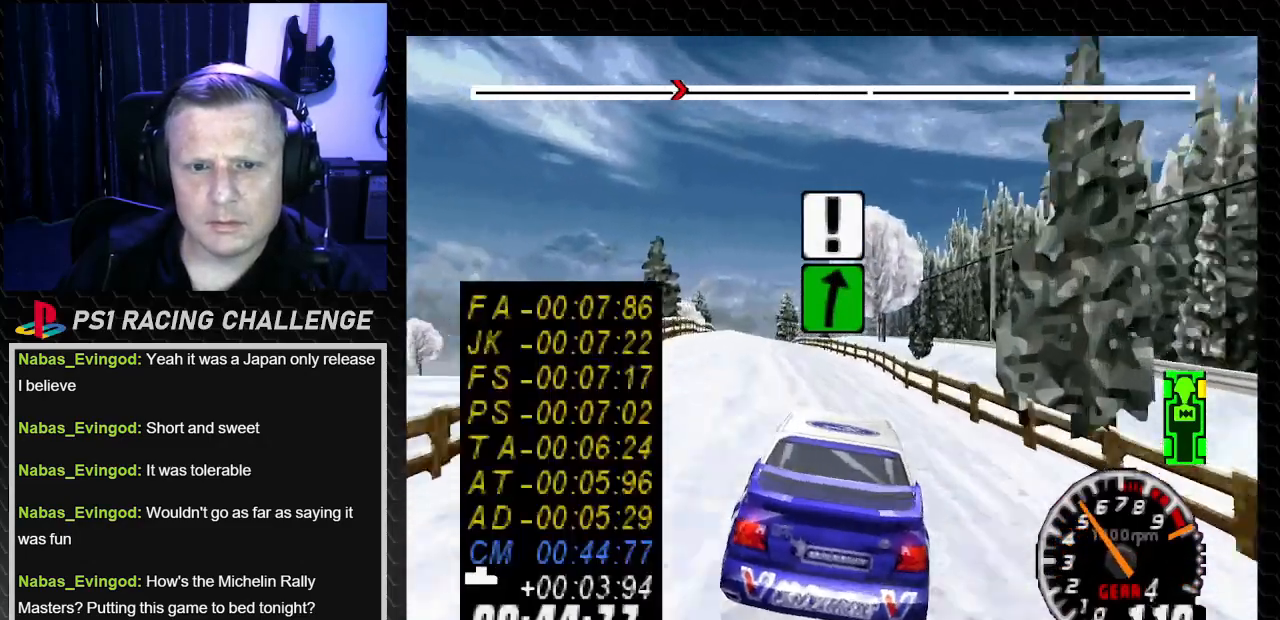
{"dt_ms": 500, "buttons": ["TRIANGLE"], "left_stick": "center", "right_stick": "up", "events": [[133, "DPAD_LEFT", "up"], [133, "left_stick", "center"], [300, "DPAD_LEFT", "down"], [300, "left_stick", "left"], [467, "DPAD_LEFT", "up"], [467, "left_stick", "center"]]}
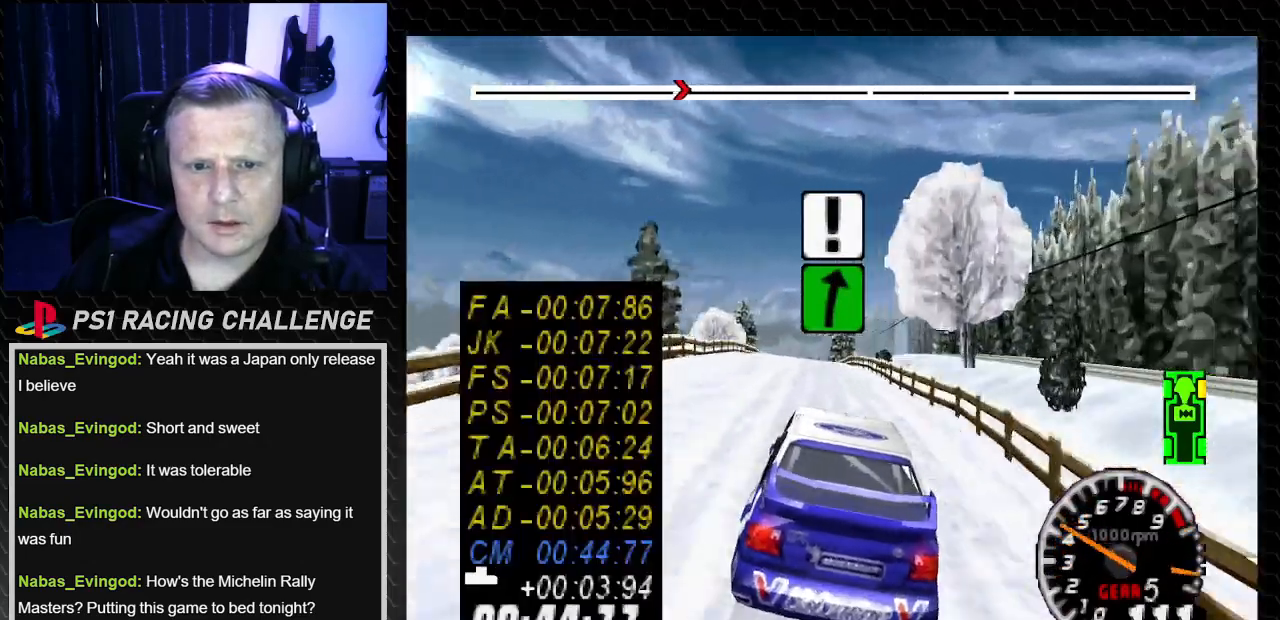
{"dt_ms": 501, "buttons": ["TRIANGLE", "DPAD_LEFT"], "left_stick": "left", "right_stick": "up", "events": [[401, "DPAD_LEFT", "down"], [467, "left_stick", "left"]]}
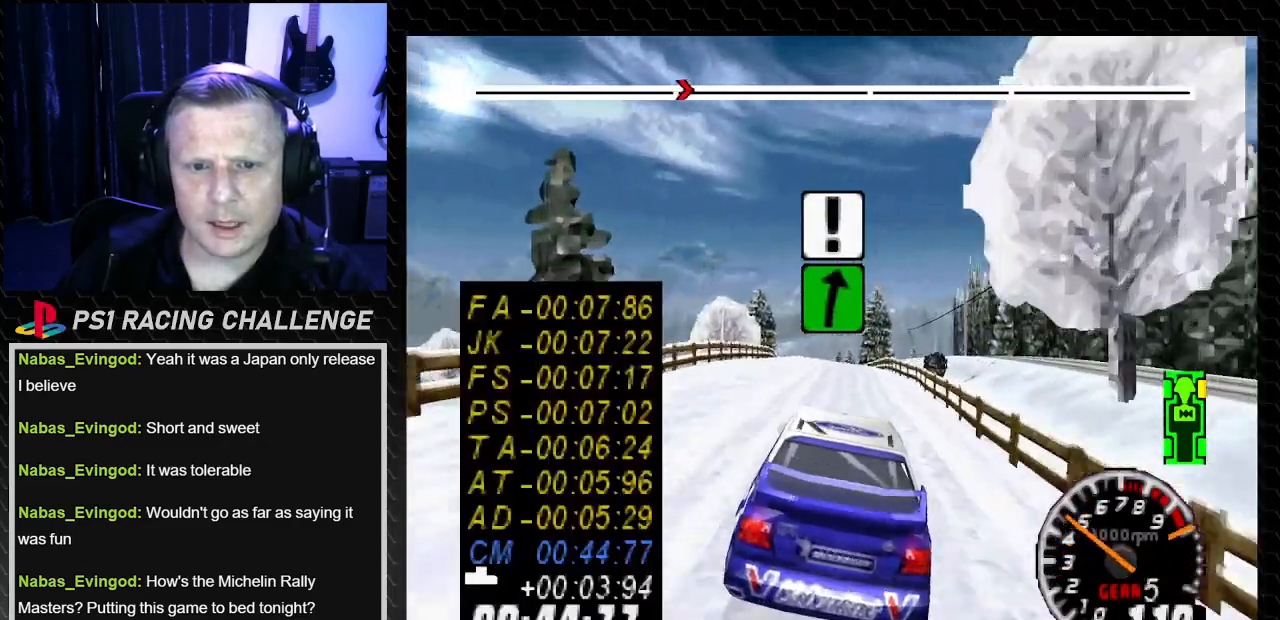
{"dt_ms": 500, "buttons": ["TRIANGLE", "DPAD_RIGHT"], "left_stick": "right", "right_stick": "up", "events": [[33, "DPAD_LEFT", "up"], [33, "left_stick", "center"], [434, "DPAD_RIGHT", "down"], [434, "left_stick", "right"]]}
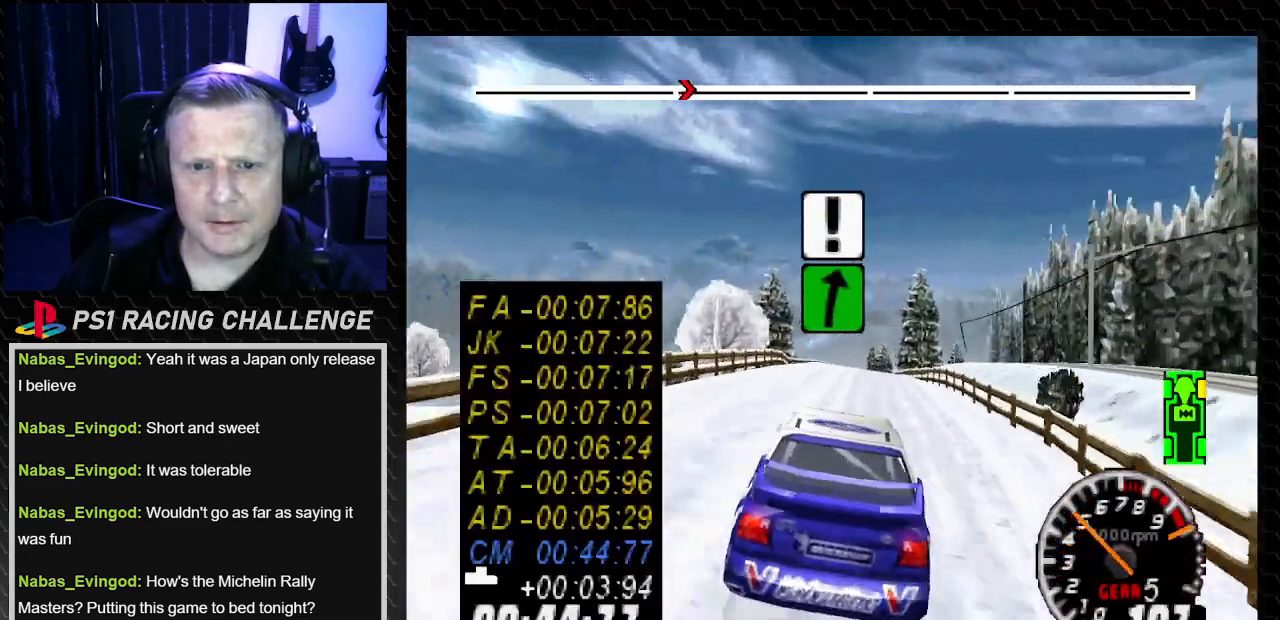
{"dt_ms": 501, "buttons": ["TRIANGLE", "DPAD_LEFT"], "left_stick": "center", "right_stick": "up", "events": [[34, "DPAD_RIGHT", "up"], [34, "left_stick", "center"], [434, "DPAD_LEFT", "down"]]}
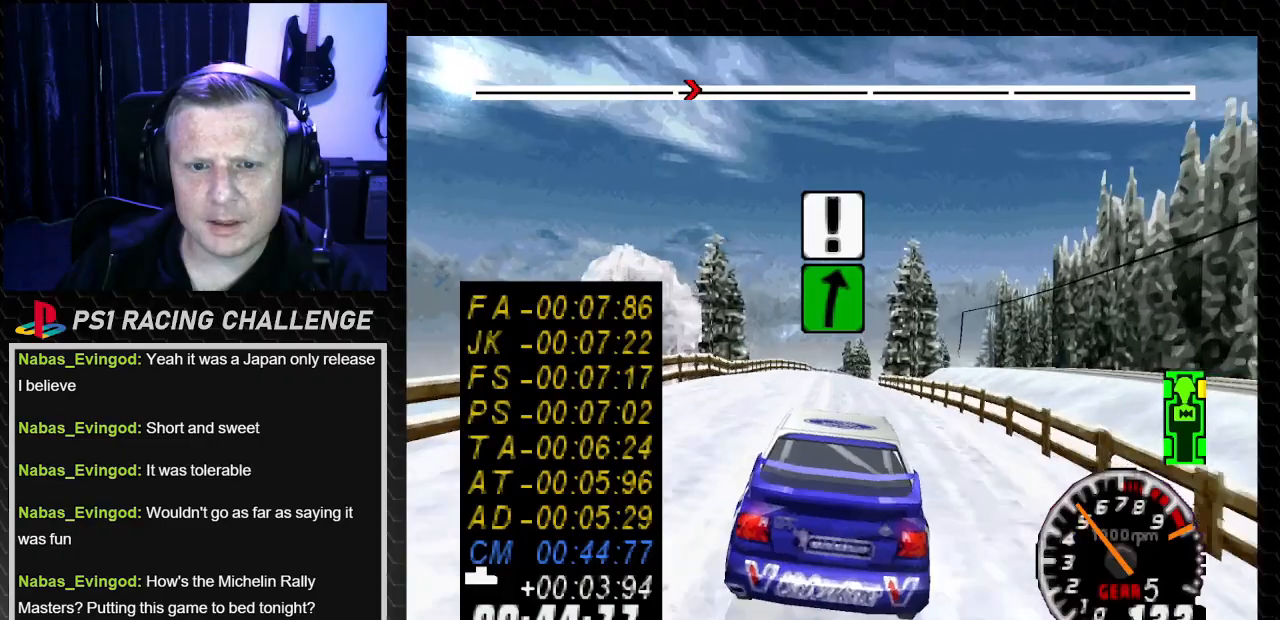
{"dt_ms": 500, "buttons": ["TRIANGLE", "DPAD_RIGHT"], "left_stick": "right", "right_stick": "up", "events": [[66, "DPAD_LEFT", "up"], [467, "DPAD_RIGHT", "down"], [467, "left_stick", "right"]]}
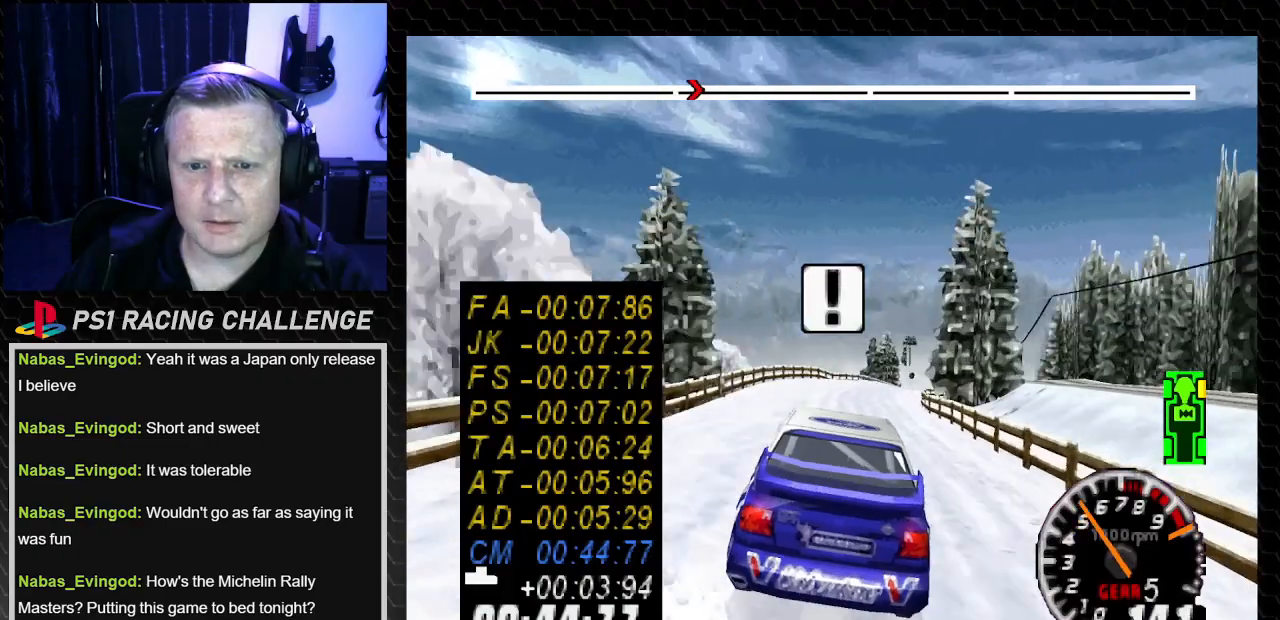
{"dt_ms": 501, "buttons": ["TRIANGLE"], "left_stick": "center", "right_stick": "up", "events": [[100, "DPAD_RIGHT", "up"], [100, "left_stick", "center"]]}
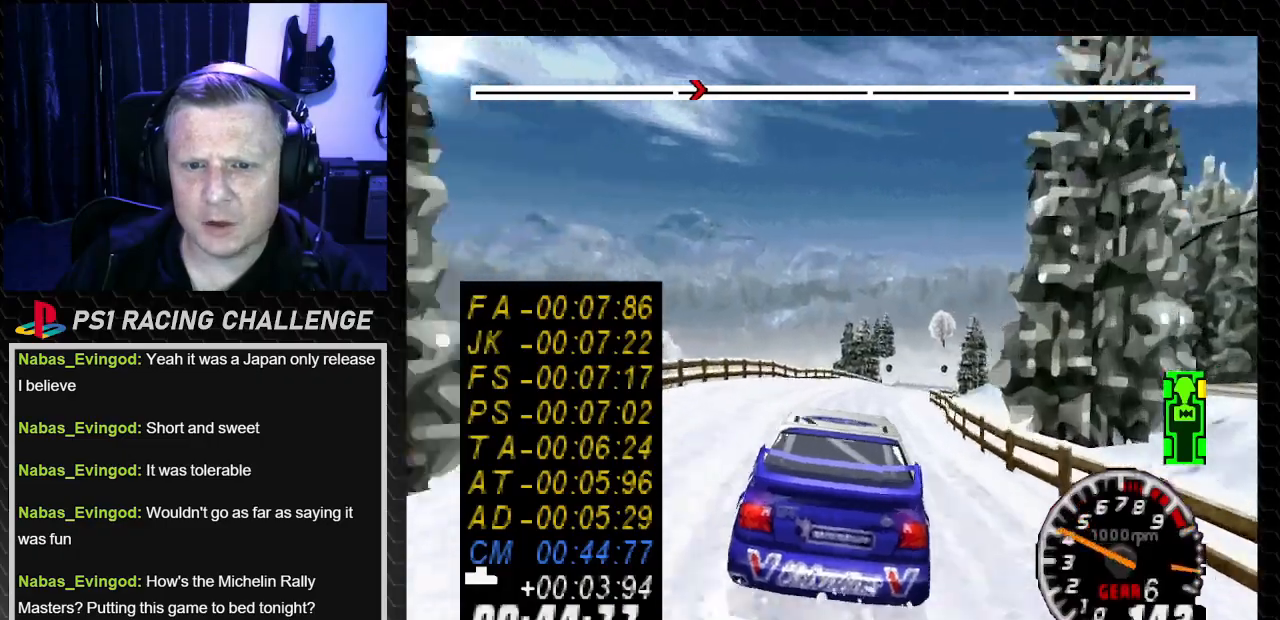
{"dt_ms": 500, "buttons": ["TRIANGLE", "DPAD_RIGHT"], "left_stick": "right", "right_stick": "up", "events": [[100, "DPAD_RIGHT", "down"], [100, "left_stick", "right"], [267, "DPAD_RIGHT", "up"], [267, "left_stick", "center"], [400, "DPAD_RIGHT", "down"], [400, "left_stick", "right"]]}
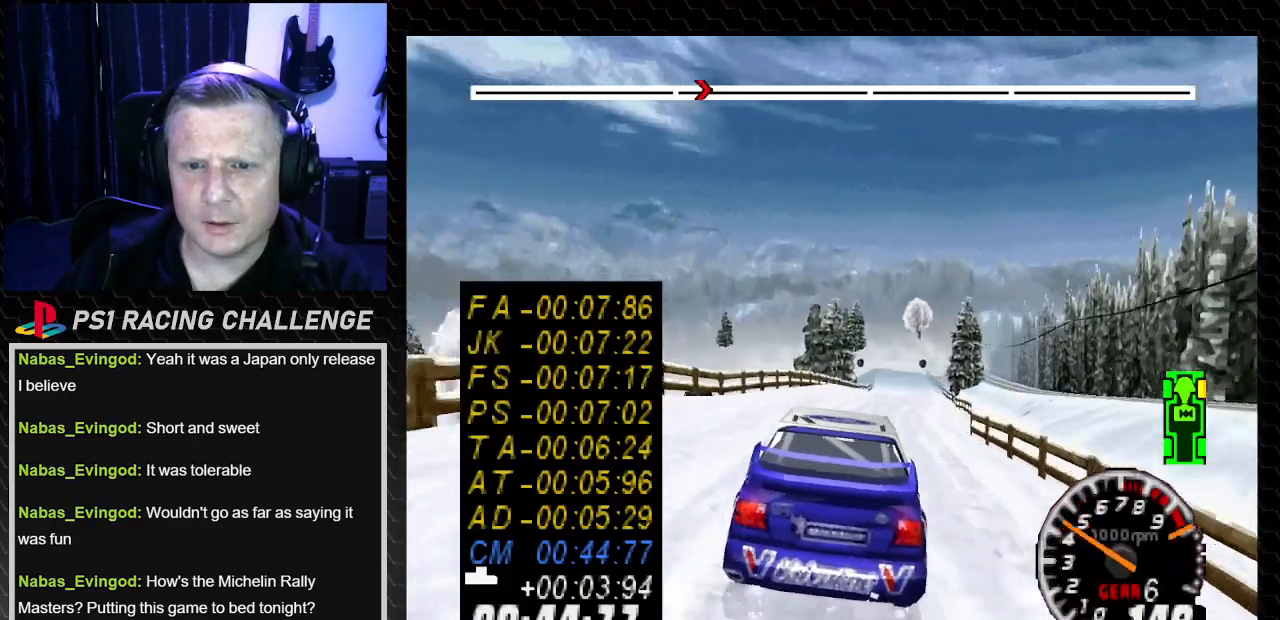
{"dt_ms": 501, "buttons": ["TRIANGLE"], "left_stick": "center", "right_stick": "up", "events": [[34, "DPAD_RIGHT", "up"], [34, "left_stick", "center"], [167, "DPAD_RIGHT", "down"], [167, "left_stick", "right"], [334, "DPAD_RIGHT", "up"], [334, "left_stick", "center"]]}
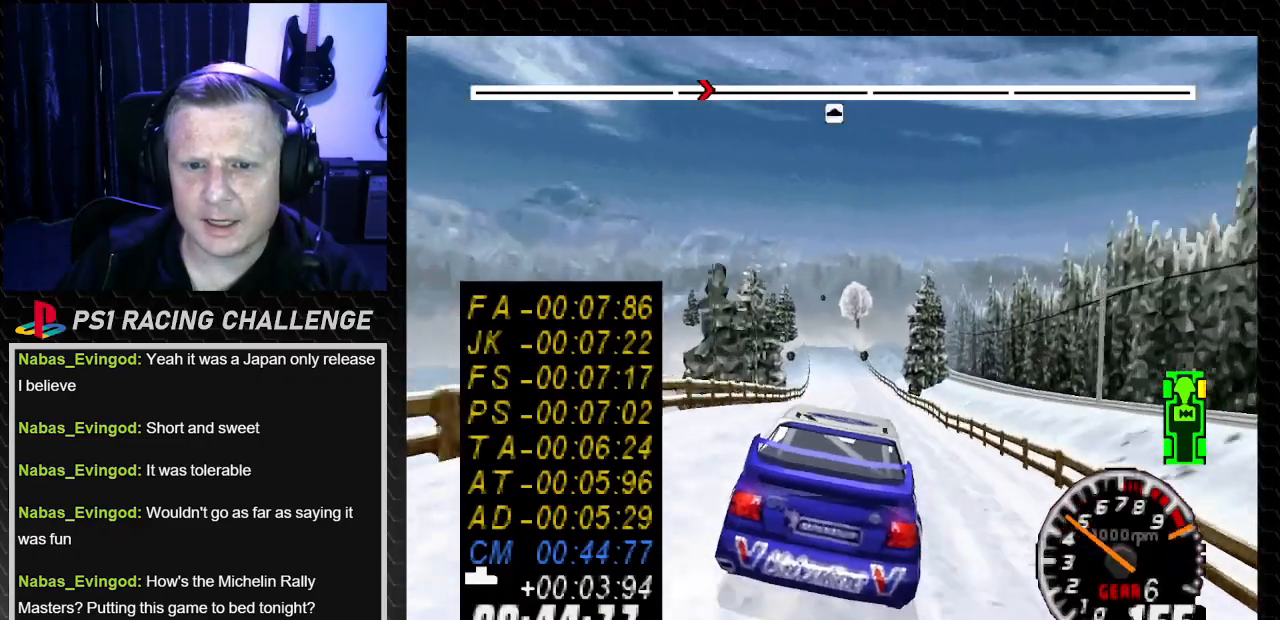
{"dt_ms": 500, "buttons": ["TRIANGLE"], "left_stick": "center", "right_stick": "up", "events": []}
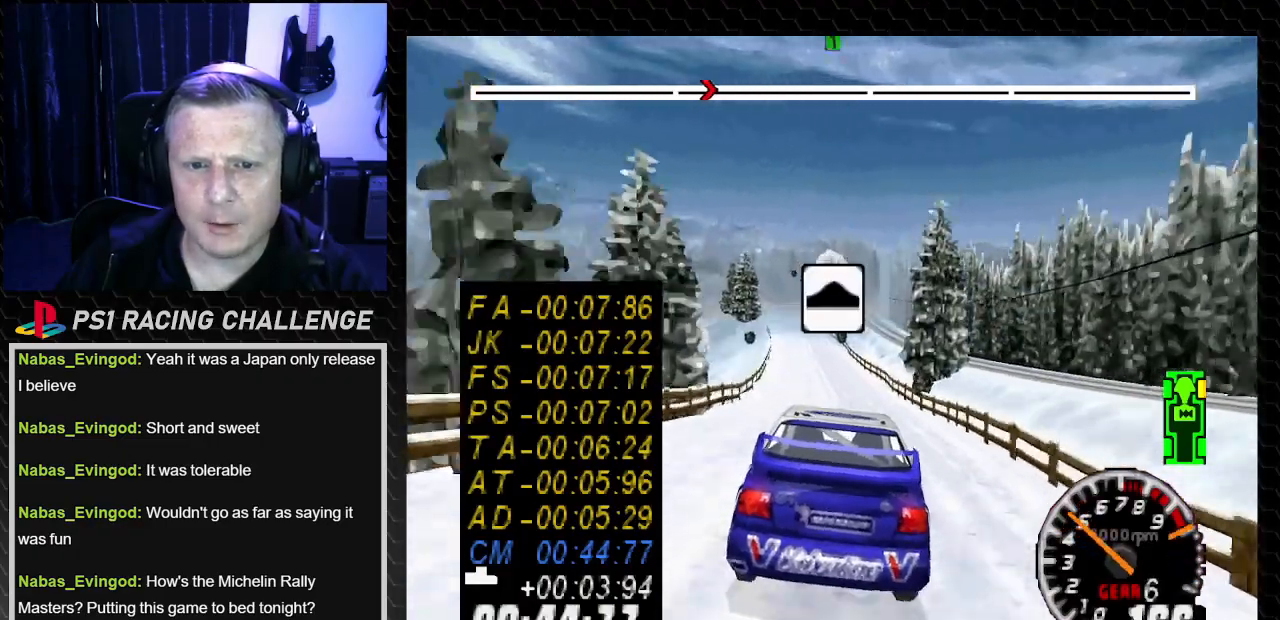
{"dt_ms": 501, "buttons": ["TRIANGLE", "DPAD_LEFT"], "left_stick": "center", "right_stick": "up", "events": [[501, "DPAD_LEFT", "down"]]}
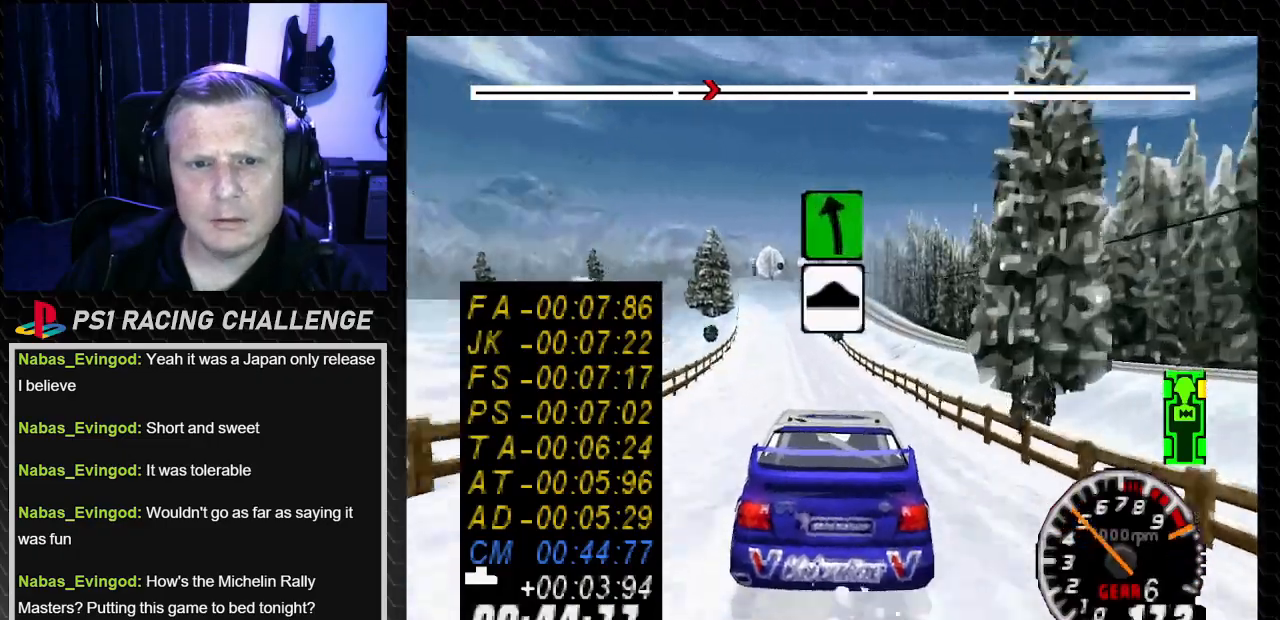
{"dt_ms": 500, "buttons": ["TRIANGLE"], "left_stick": "center", "right_stick": "up", "events": [[267, "DPAD_LEFT", "up"], [333, "DPAD_LEFT", "down"], [367, "left_stick", "left"], [467, "DPAD_LEFT", "up"], [467, "left_stick", "center"]]}